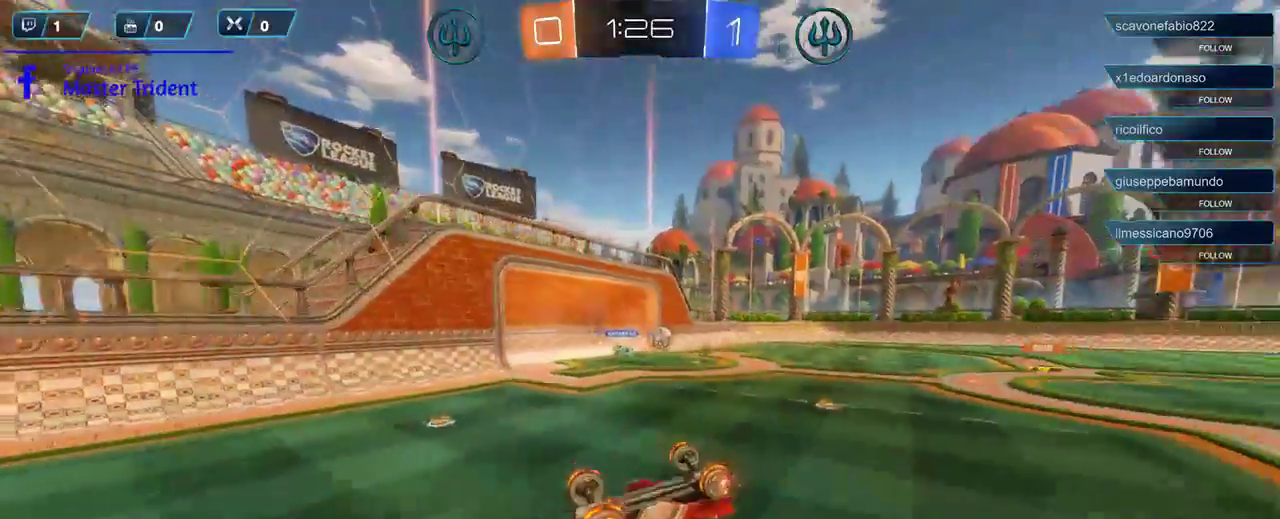
Gameplay with a controller (Xbox layout); each line is a JSON object with the inputs held at the frame after it. "events" lists button and stick changes between this image and that frame as [ms after this image, input, new state], when the widget could be followed in between.
{"buttons": ["R2"], "left_stick": "left", "right_stick": "center", "events": []}
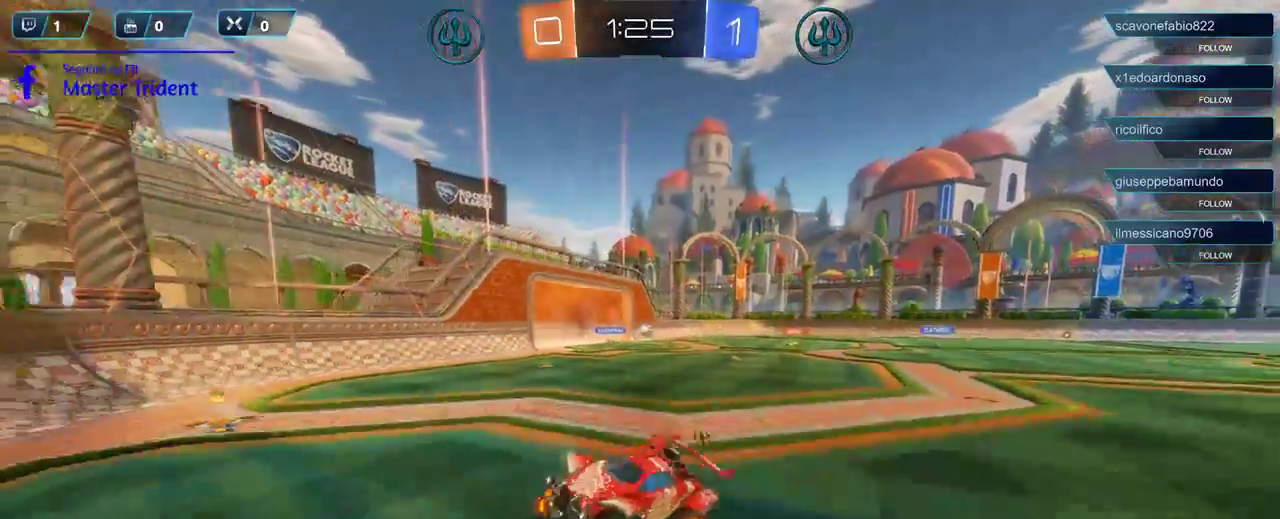
{"buttons": ["R2", "DPAD_DOWN"], "left_stick": "left", "right_stick": "center", "events": [[500, "DPAD_DOWN", "down"]]}
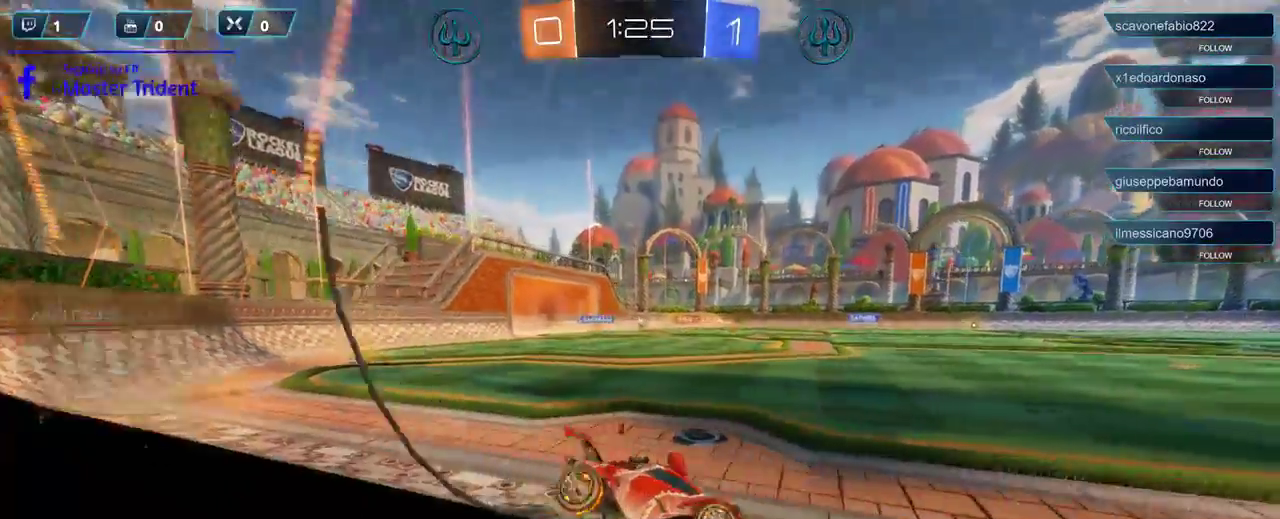
{"buttons": ["R2"], "left_stick": "left", "right_stick": "center", "events": [[133, "DPAD_DOWN", "up"], [300, "DPAD_RIGHT", "down"], [400, "DPAD_RIGHT", "up"]]}
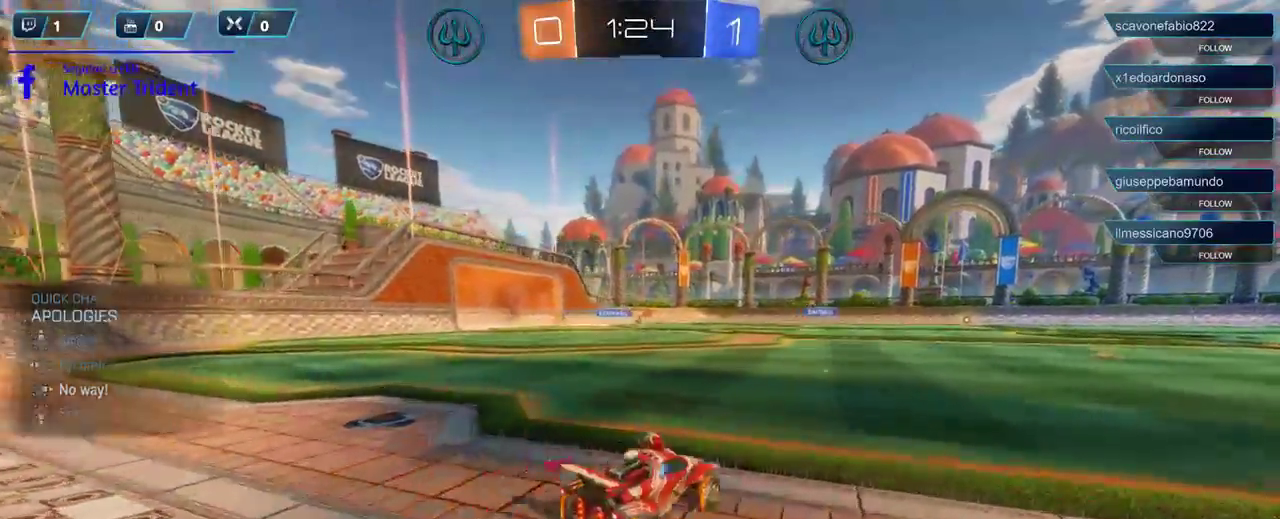
{"buttons": ["R2"], "left_stick": "center", "right_stick": "center", "events": [[400, "left_stick", "center"]]}
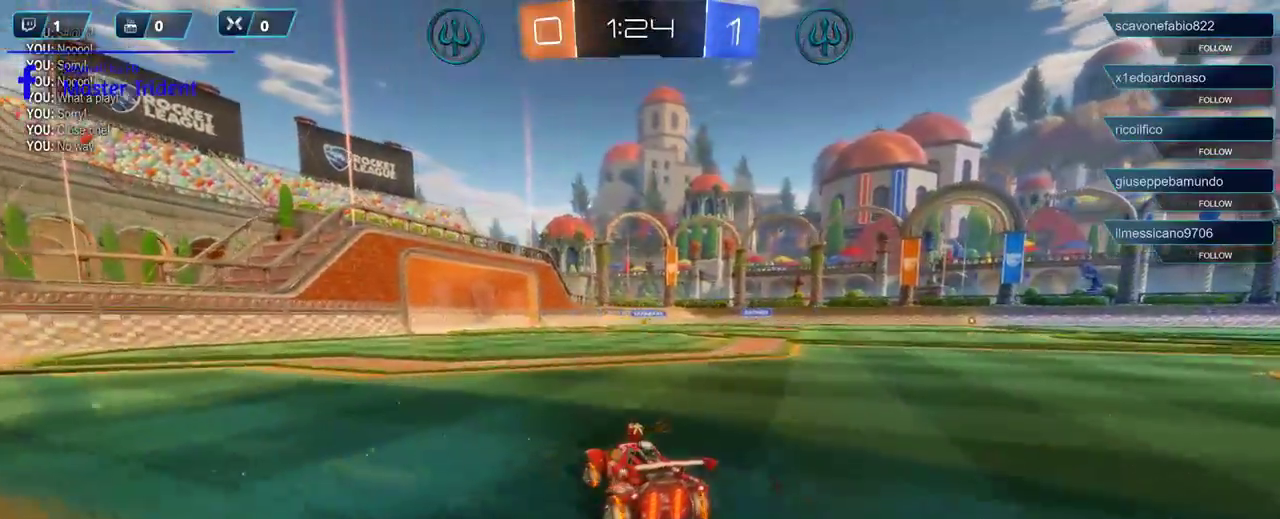
{"buttons": ["R2"], "left_stick": "up", "right_stick": "center", "events": [[67, "left_stick", "up"], [133, "A", "down"], [167, "A", "up"], [267, "A", "down"], [333, "A", "up"], [400, "A", "down"], [500, "A", "up"]]}
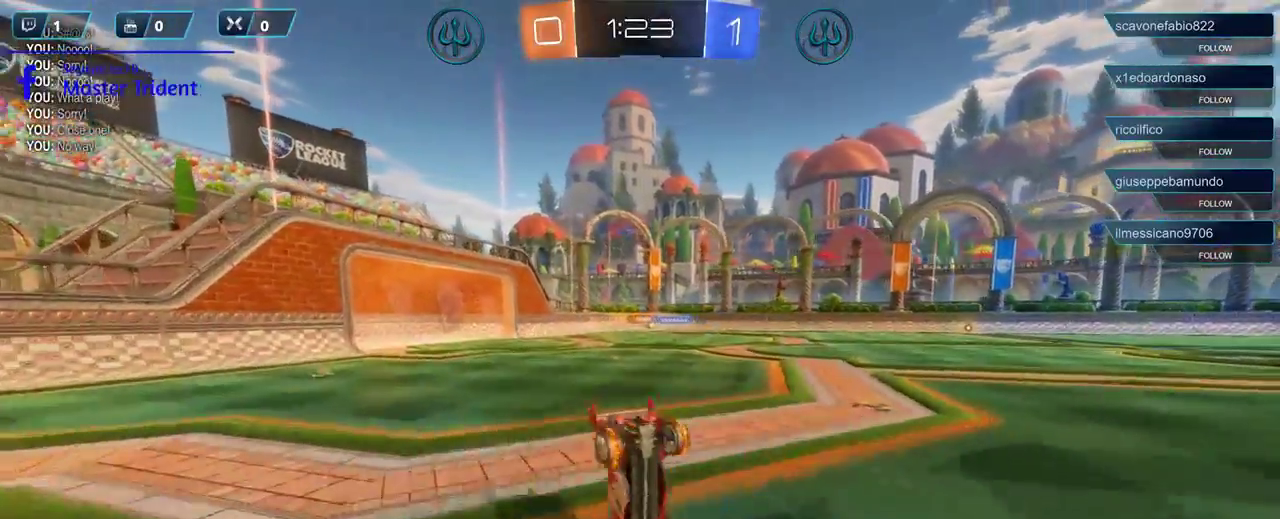
{"buttons": ["R2"], "left_stick": "center", "right_stick": "center", "events": [[267, "left_stick", "center"]]}
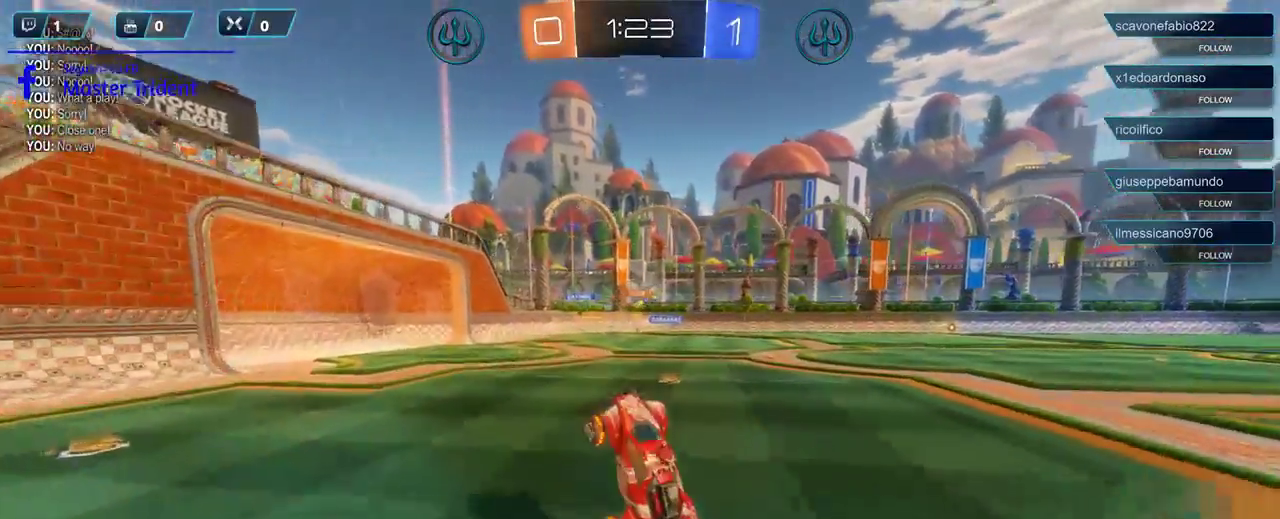
{"buttons": ["R2"], "left_stick": "right", "right_stick": "center", "events": [[267, "left_stick", "right"]]}
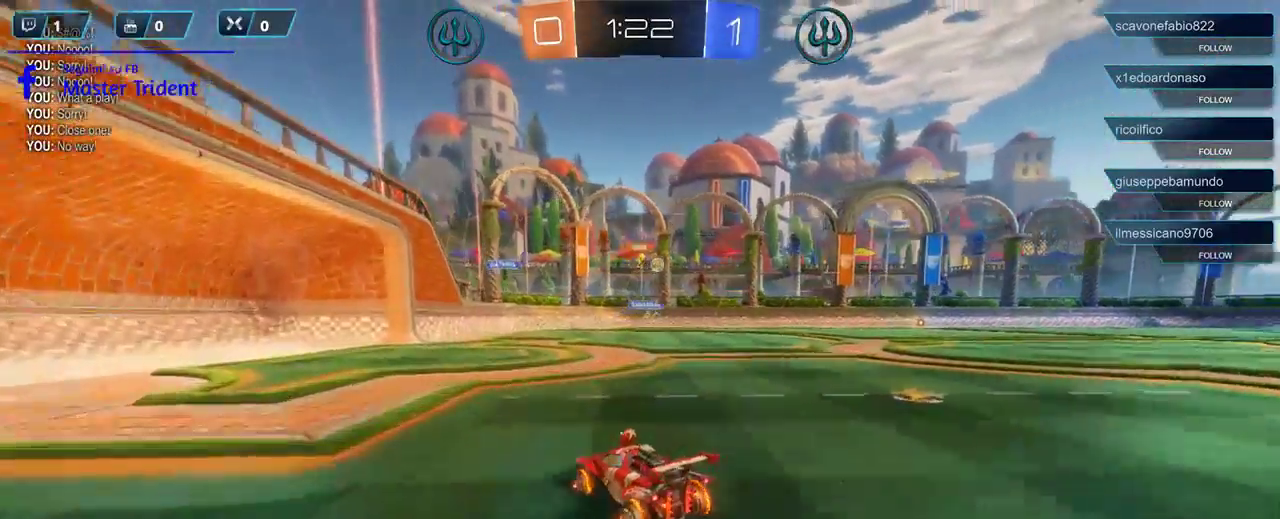
{"buttons": ["R2"], "left_stick": "center", "right_stick": "center", "events": [[200, "left_stick", "center"], [300, "left_stick", "left"], [500, "left_stick", "center"]]}
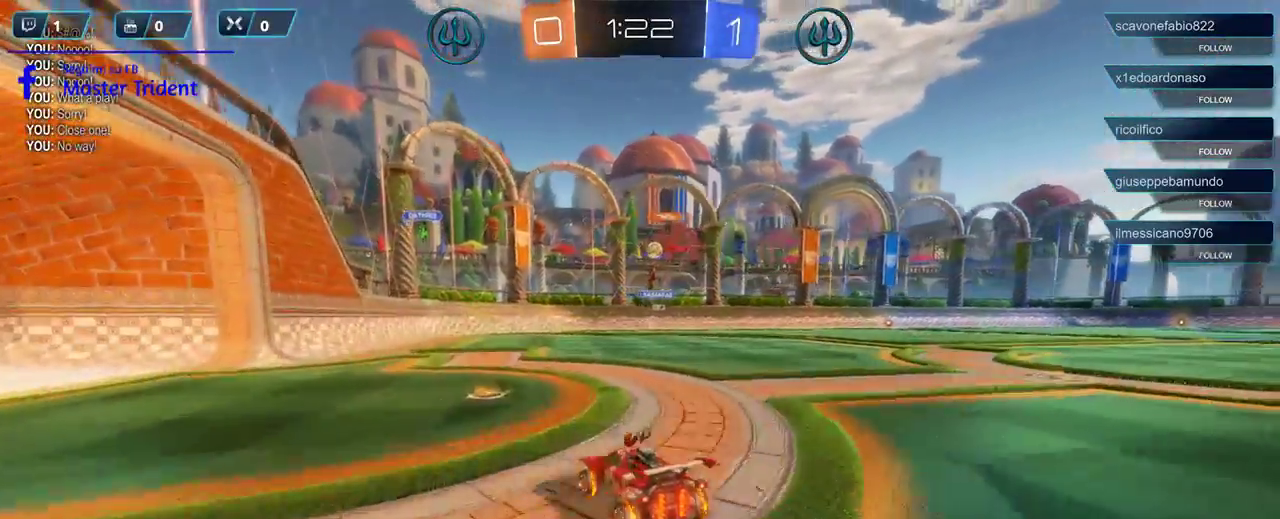
{"buttons": ["R2"], "left_stick": "right", "right_stick": "center", "events": [[33, "left_stick", "up-right"], [133, "left_stick", "right"]]}
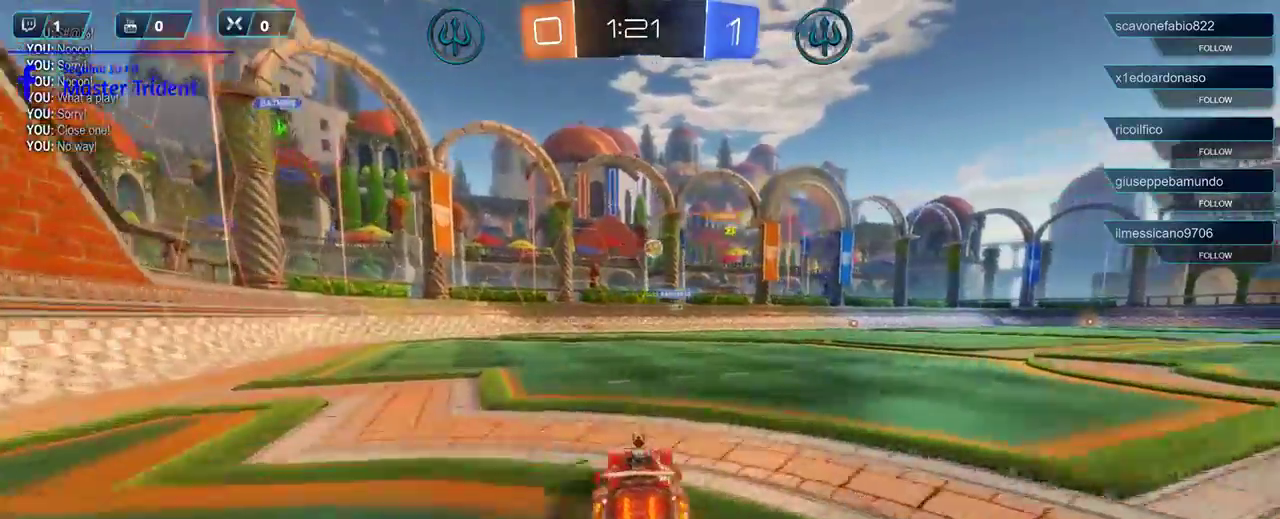
{"buttons": ["R1", "R2"], "left_stick": "right", "right_stick": "center", "events": [[33, "left_stick", "center"], [100, "left_stick", "left"], [317, "left_stick", "center"], [400, "R1", "down"], [400, "left_stick", "right"]]}
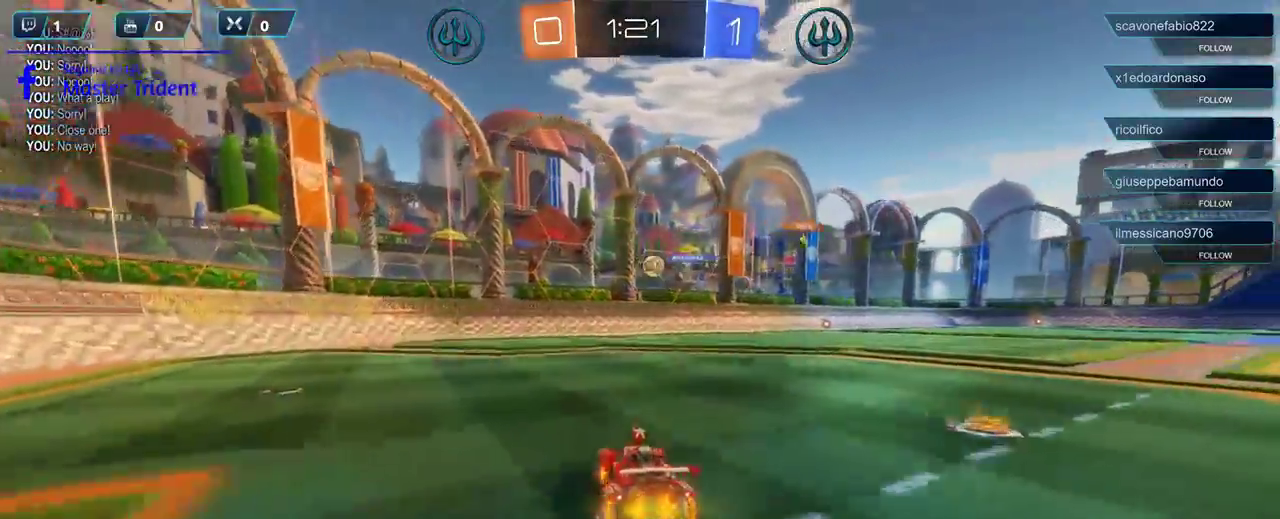
{"buttons": ["R2"], "left_stick": "center", "right_stick": "center", "events": [[100, "left_stick", "center"], [333, "R1", "up"]]}
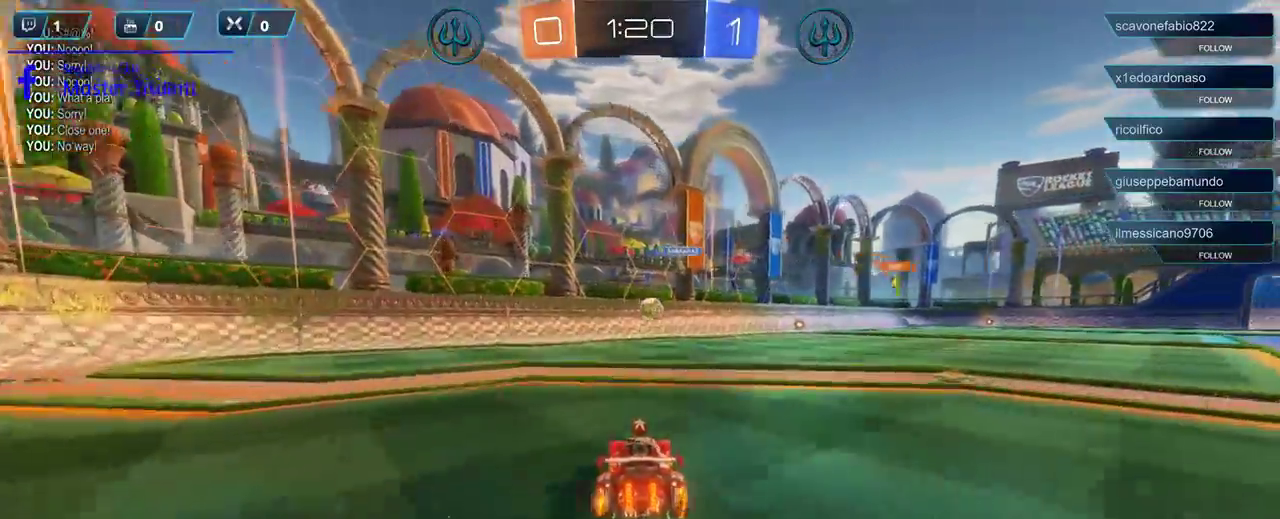
{"buttons": ["R1", "R2"], "left_stick": "right", "right_stick": "center", "events": [[400, "R1", "down"], [433, "left_stick", "right"]]}
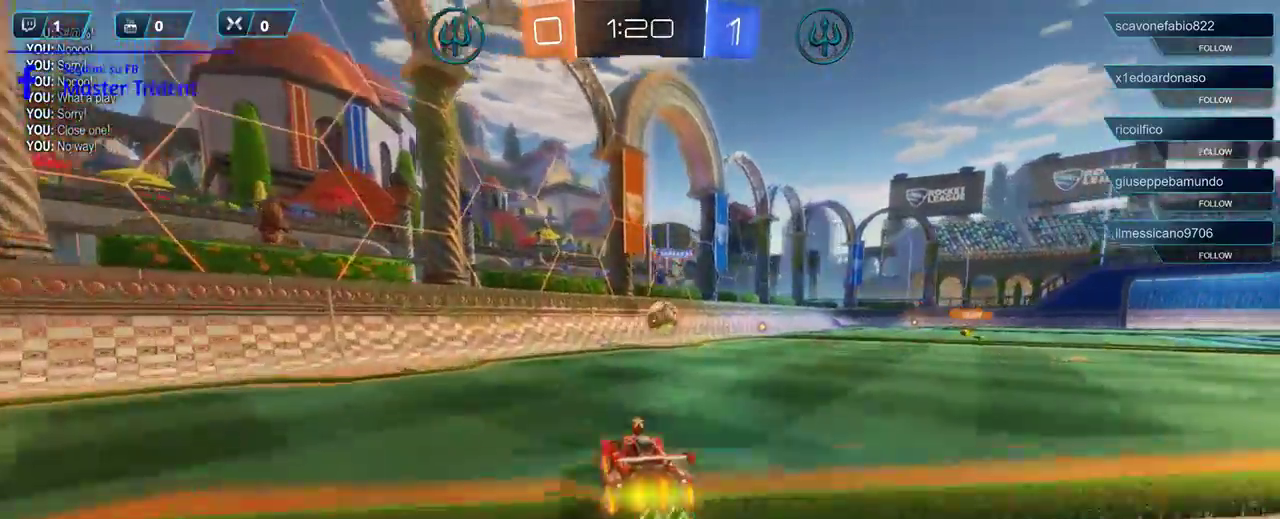
{"buttons": ["R1", "R2"], "left_stick": "right", "right_stick": "center", "events": [[67, "R1", "up"], [200, "R1", "down"], [233, "left_stick", "center"], [367, "left_stick", "right"]]}
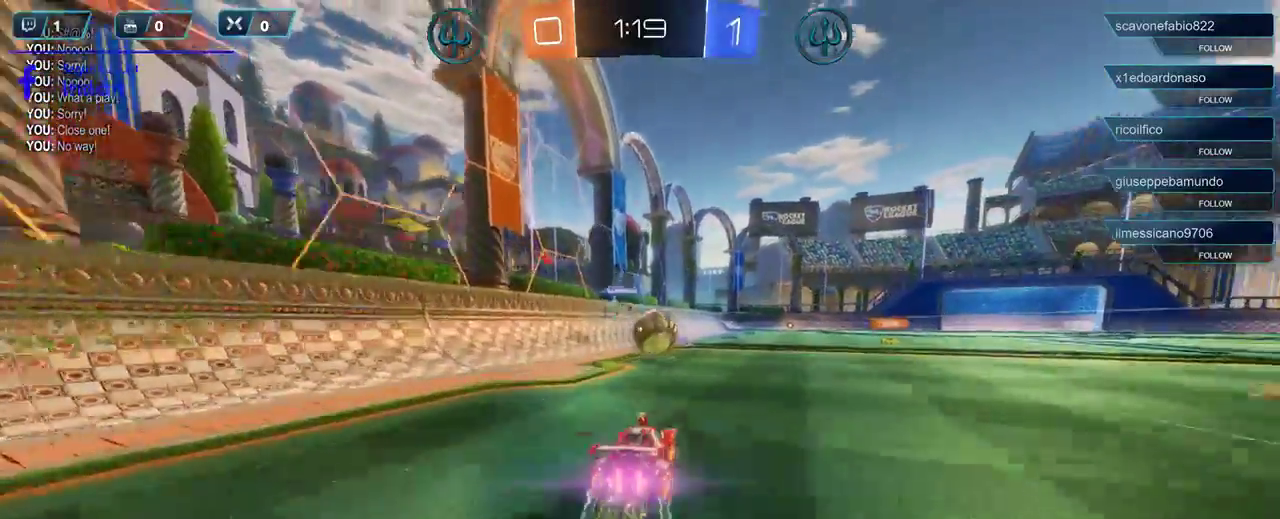
{"buttons": ["R1", "R2"], "left_stick": "left", "right_stick": "center", "events": [[33, "left_stick", "center"], [333, "left_stick", "left"]]}
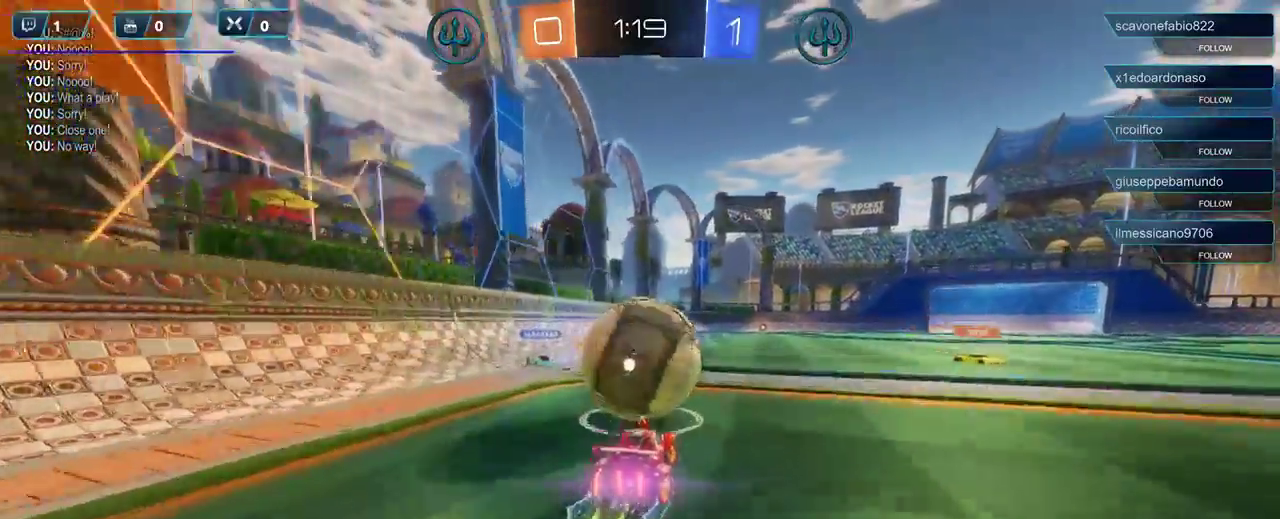
{"buttons": ["A", "R2"], "left_stick": "right", "right_stick": "center", "events": [[67, "R1", "up"], [100, "A", "down"], [100, "L3", "down"], [233, "A", "up"], [267, "L3", "up"], [367, "left_stick", "center"], [450, "left_stick", "right"], [500, "A", "down"]]}
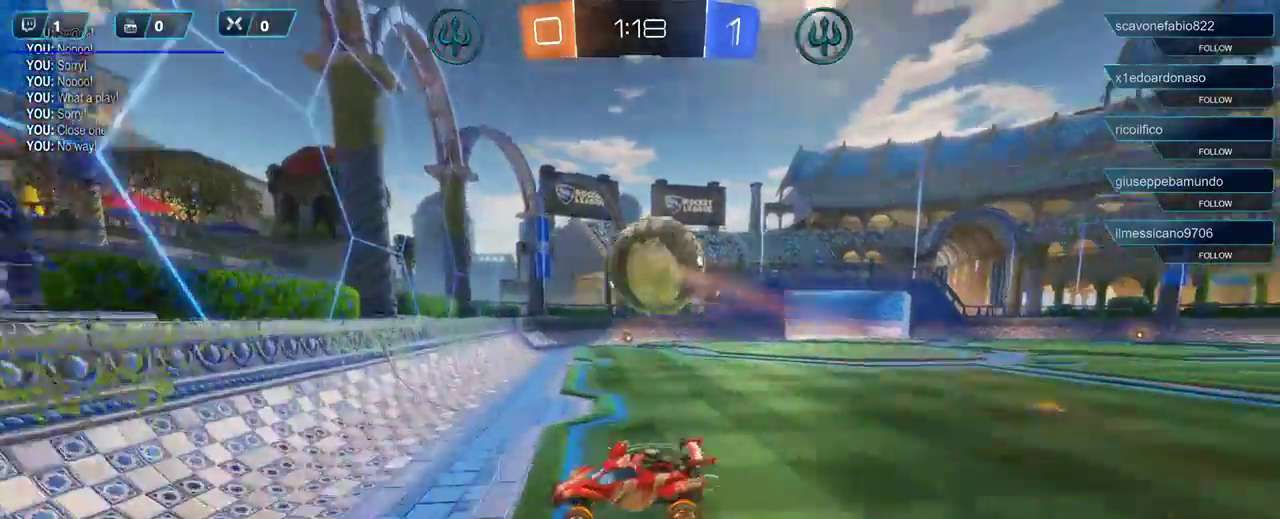
{"buttons": ["R2"], "left_stick": "right", "right_stick": "center", "events": [[100, "A", "up"], [167, "A", "down"], [233, "A", "up"]]}
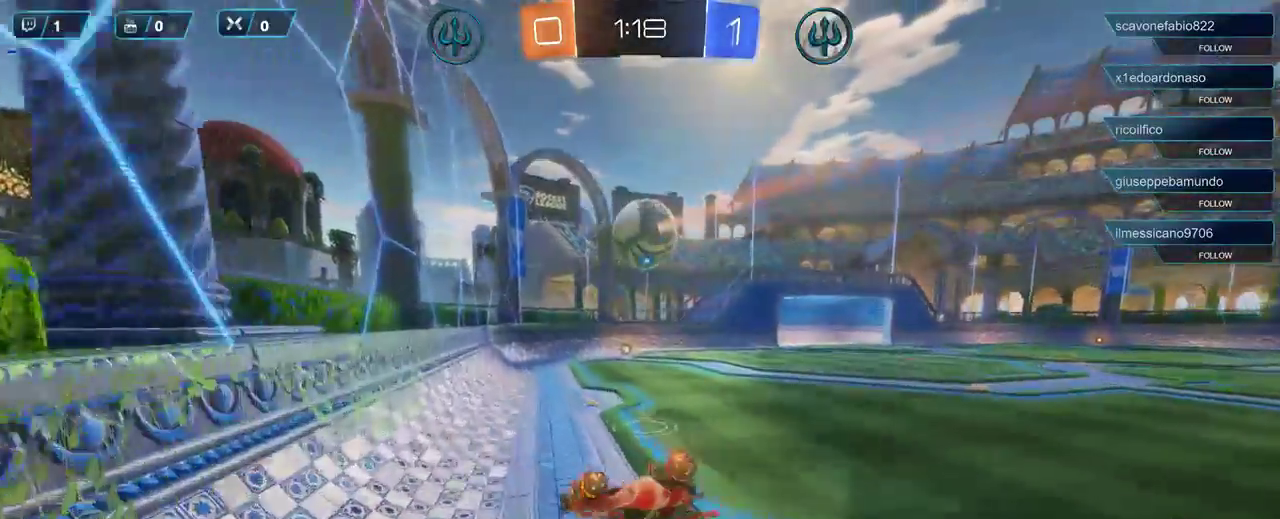
{"buttons": ["R2"], "left_stick": "right", "right_stick": "center", "events": []}
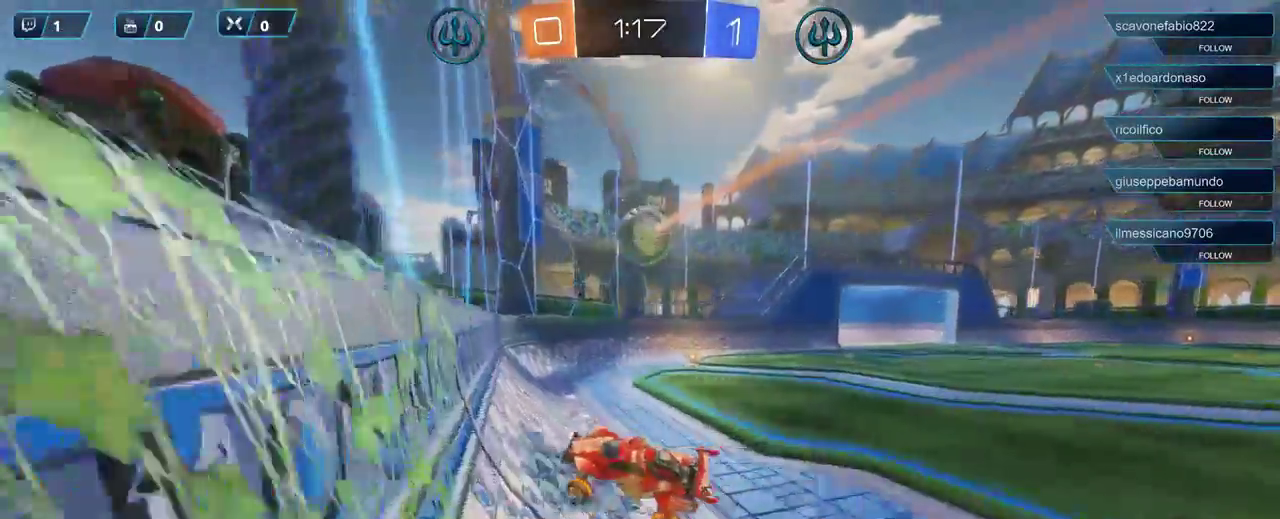
{"buttons": ["R2"], "left_stick": "right", "right_stick": "center", "events": []}
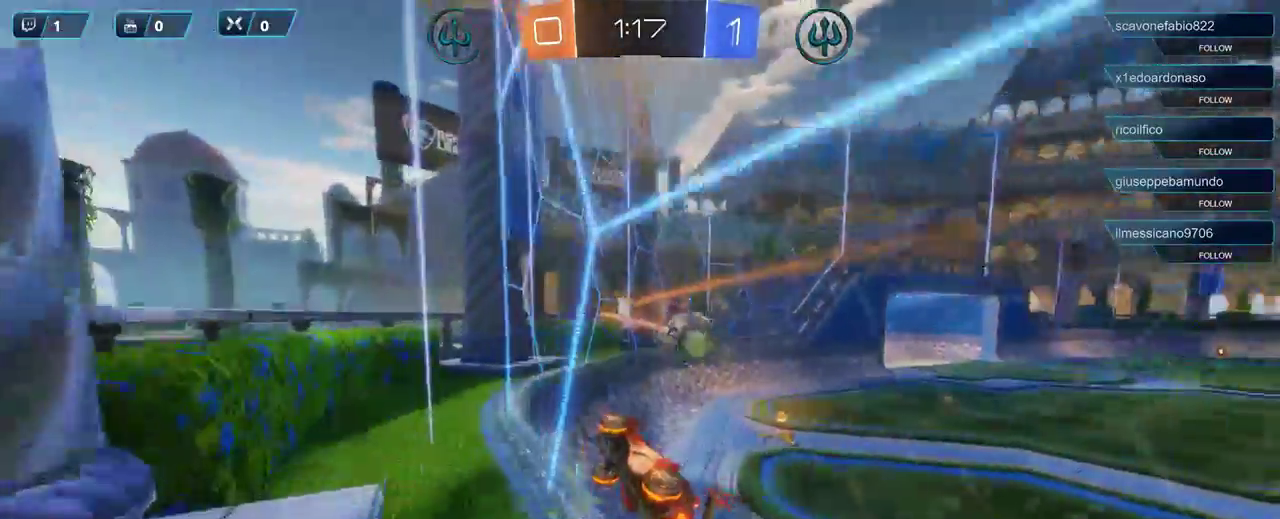
{"buttons": ["R2"], "left_stick": "right", "right_stick": "center", "events": []}
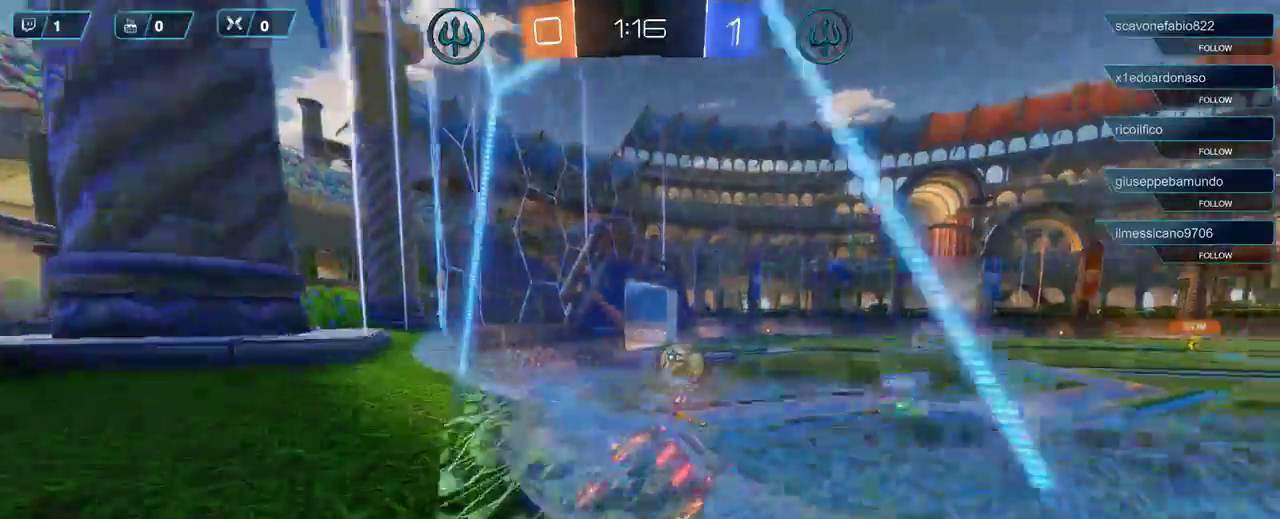
{"buttons": ["R2"], "left_stick": "left", "right_stick": "center", "events": [[233, "left_stick", "center"], [367, "left_stick", "left"]]}
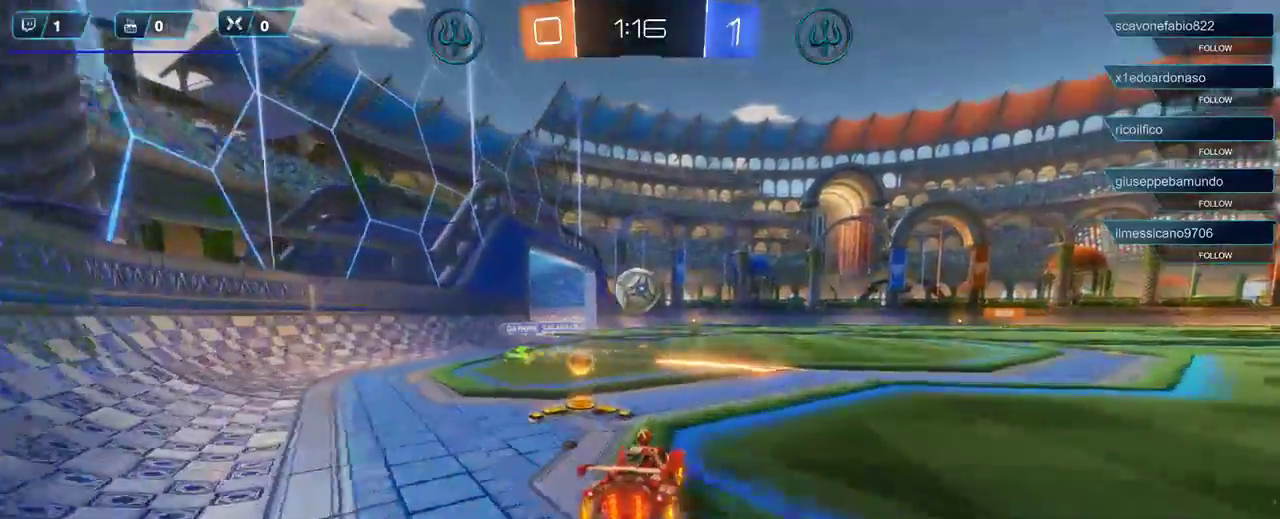
{"buttons": ["R2"], "left_stick": "center", "right_stick": "center", "events": [[67, "left_stick", "center"], [233, "left_stick", "right"], [500, "left_stick", "center"]]}
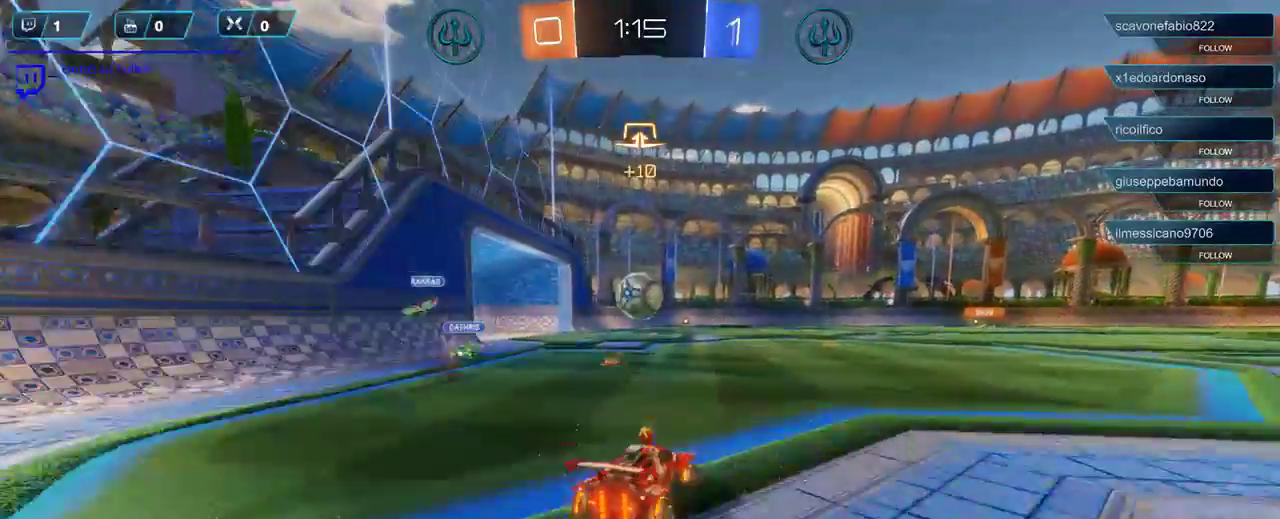
{"buttons": ["R2"], "left_stick": "right", "right_stick": "center", "events": [[367, "left_stick", "right"]]}
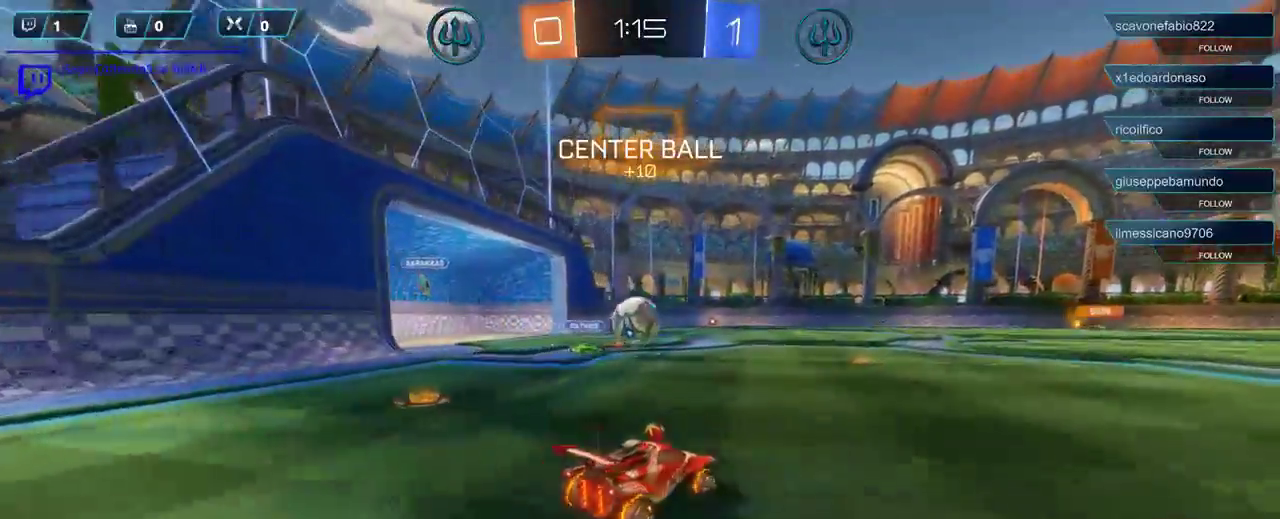
{"buttons": ["R2"], "left_stick": "right", "right_stick": "center", "events": [[100, "left_stick", "center"], [467, "left_stick", "right"]]}
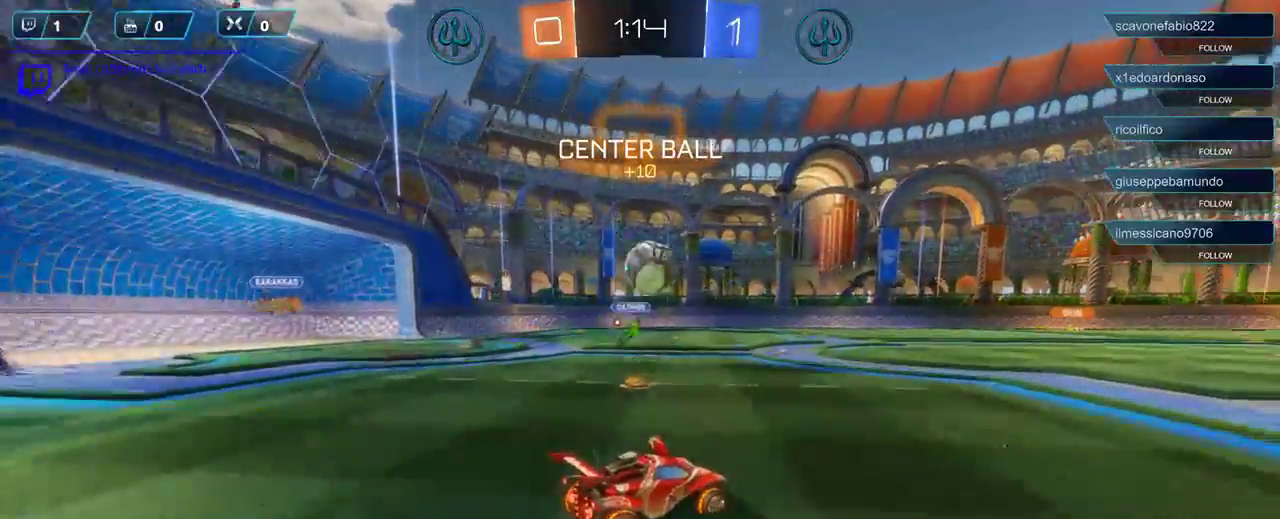
{"buttons": ["R2"], "left_stick": "center", "right_stick": "center", "events": [[167, "left_stick", "center"]]}
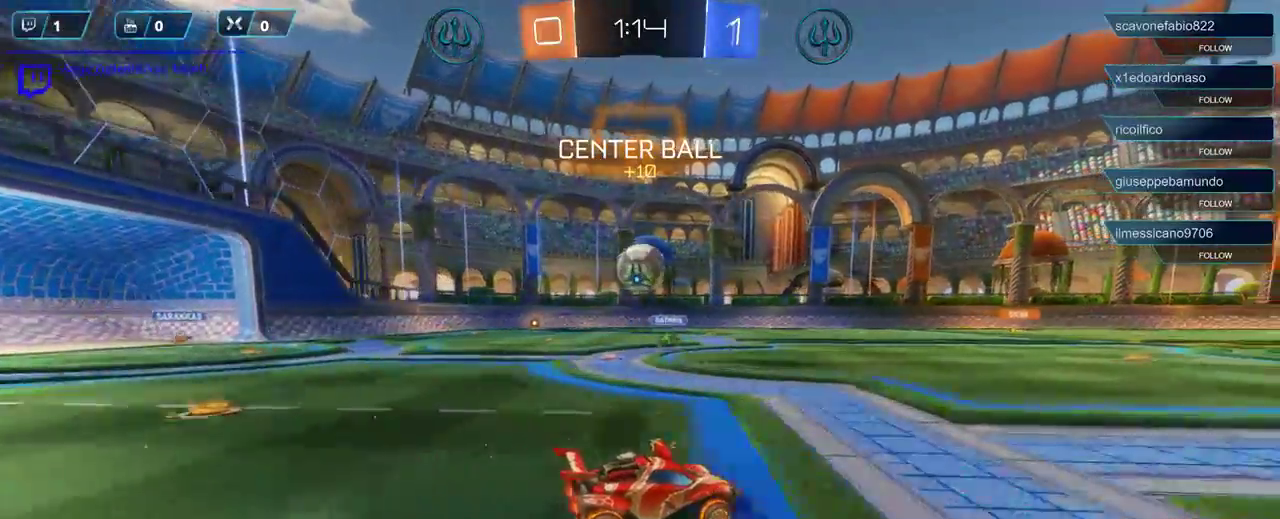
{"buttons": ["R2"], "left_stick": "center", "right_stick": "center", "events": []}
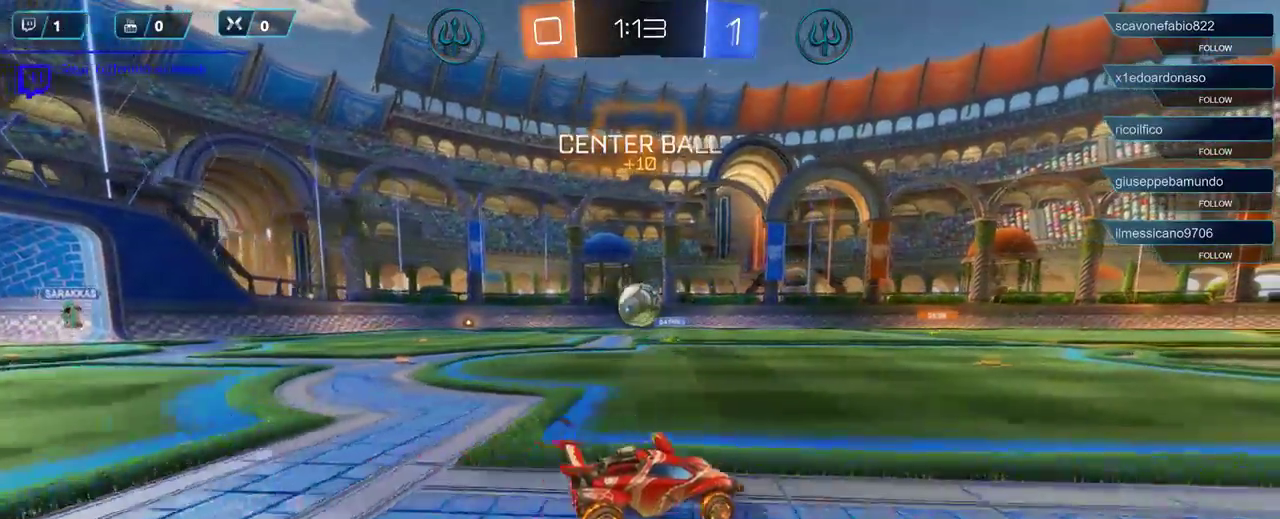
{"buttons": ["R2"], "left_stick": "center", "right_stick": "center", "events": []}
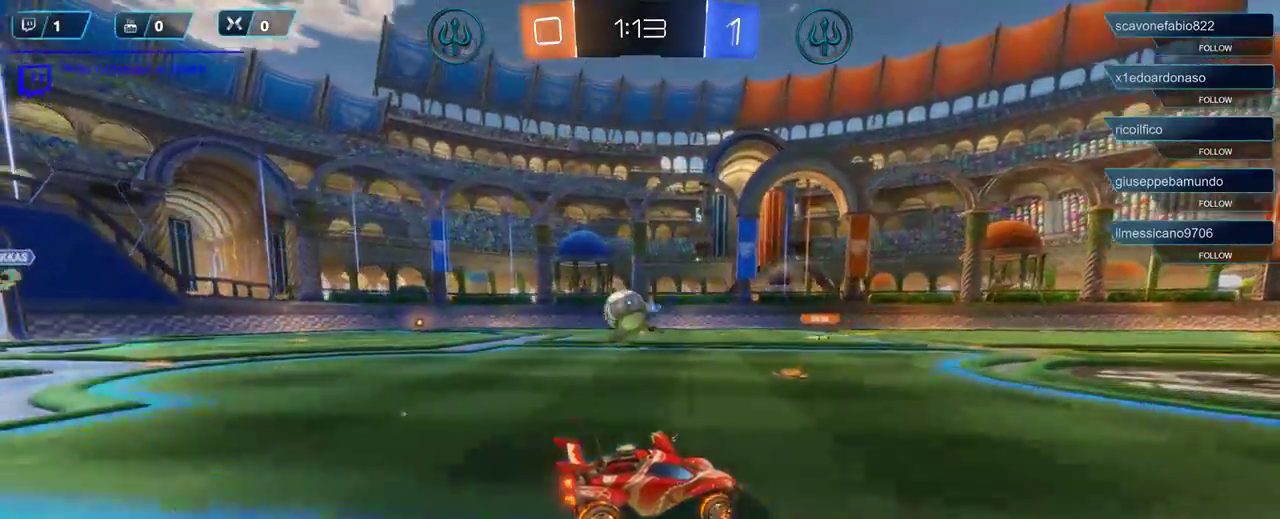
{"buttons": ["R2"], "left_stick": "center", "right_stick": "center", "events": []}
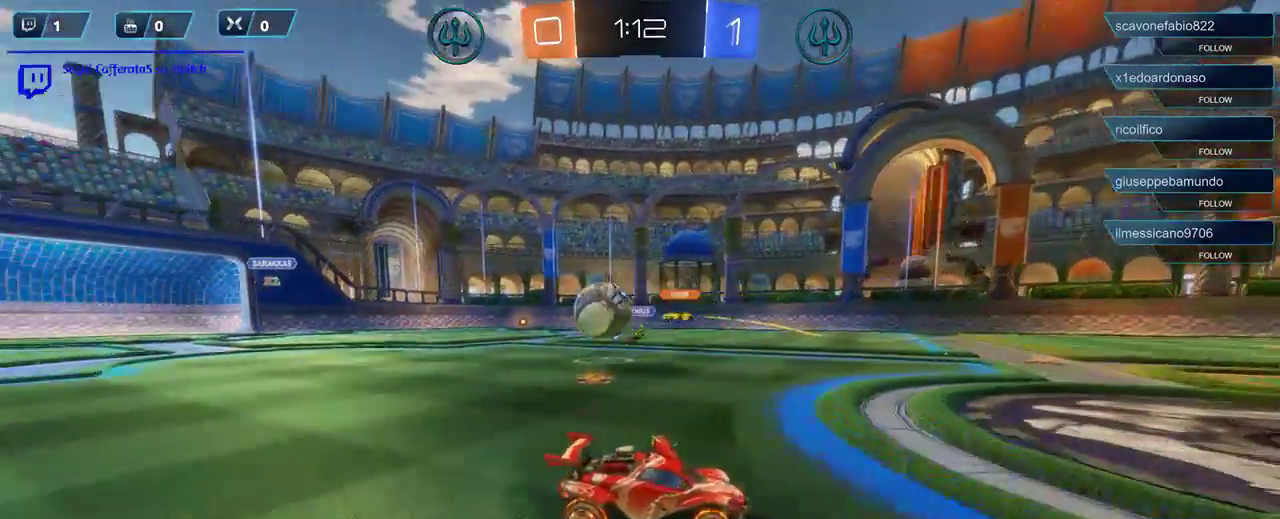
{"buttons": ["X", "R2"], "left_stick": "right", "right_stick": "center", "events": [[33, "left_stick", "right"], [200, "R2", "up"], [233, "X", "down"], [433, "R2", "down"]]}
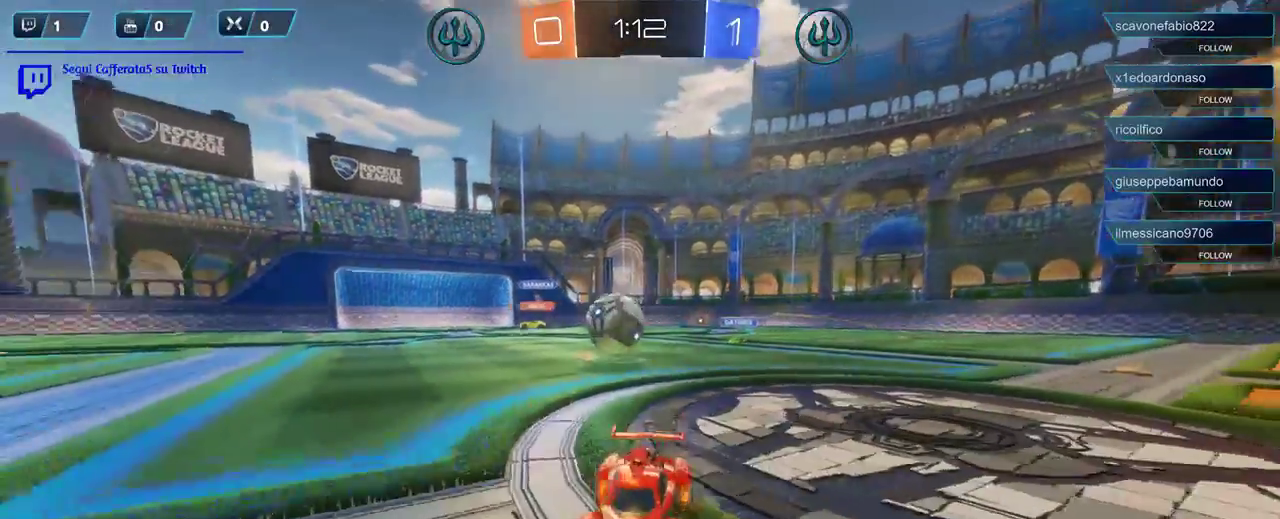
{"buttons": ["R1", "R2"], "left_stick": "right", "right_stick": "center", "events": [[267, "X", "up"], [333, "R1", "down"]]}
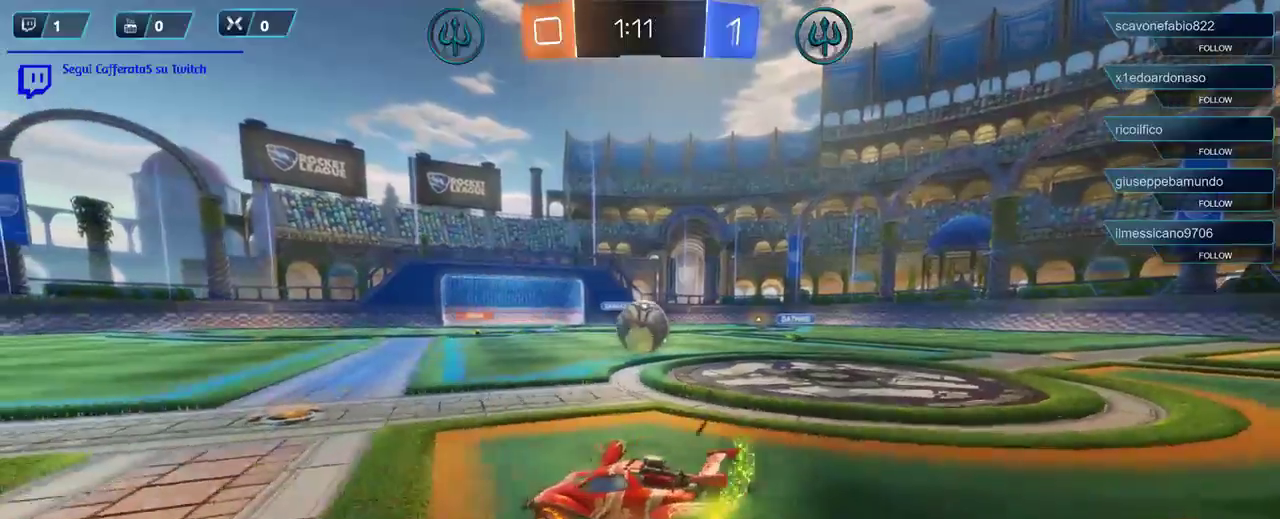
{"buttons": ["R2"], "left_stick": "right", "right_stick": "center", "events": [[333, "R1", "up"]]}